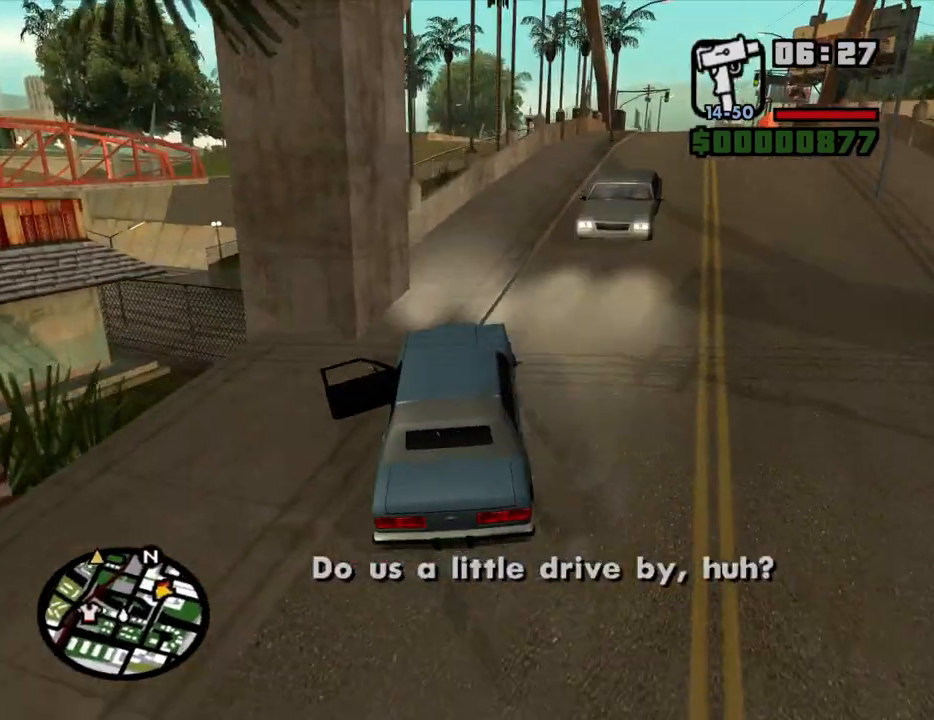
Gameplay with keyboard and mouse; each line is a JSON object with the keys and mouse buttons held at the frame after it. "events" lists presses ("down") and releases ("up") of "1", "2", "3", "4", "5", "6", "8", "a", "alt", "c", "ctrl", "d", "down", "e", "escape", "f", "f1", "f2", "f3", "g", "h", "left", "num2", "q", "r", "right", "s", "shift", "space", "t", "tab", "up", "v", "w", "x", "z", "mouse_left", "mouse_middle", "mouse_right", "mouse_wheel_up" and "mouse_wheel_down" between this image and that frame as [ms after this image, input, new state], when the widget could be followed in between. "mouse_left", "mouse_middle", "mouse_right", "mouse_wheel_up", "mouse_wheel_down" = the "left", "middle", "right", "wheel_up", "wheel_down" buttons of the "mouse" list. No other keys are recorded. Mouse movement is not recorded.
{"keys": ["d", "w"], "mouse": [], "events": [[67, "w", "down"], [117, "a", "down"], [167, "d", "up"], [300, "a", "up"], [300, "d", "down"]]}
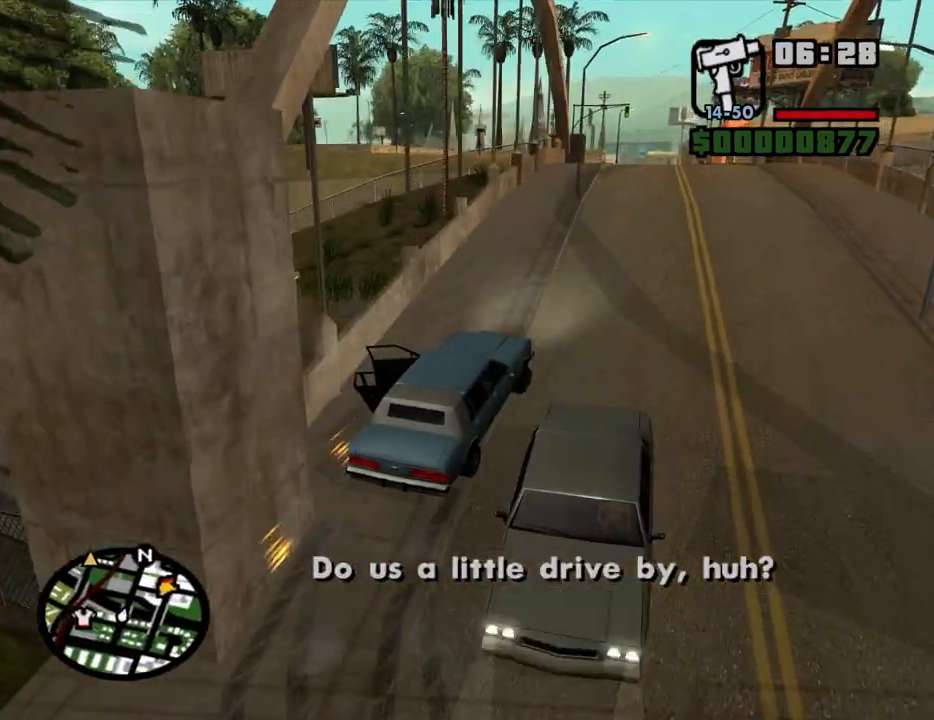
{"keys": ["w"], "mouse": [], "events": [[50, "a", "down"], [50, "d", "up"], [183, "a", "up"]]}
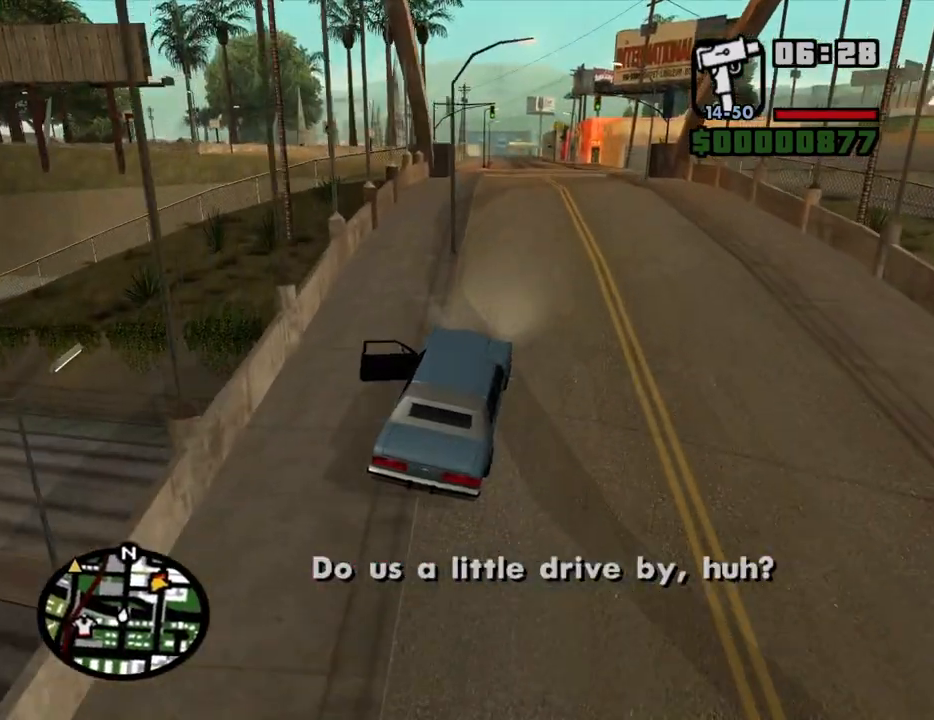
{"keys": ["w"], "mouse": [], "events": []}
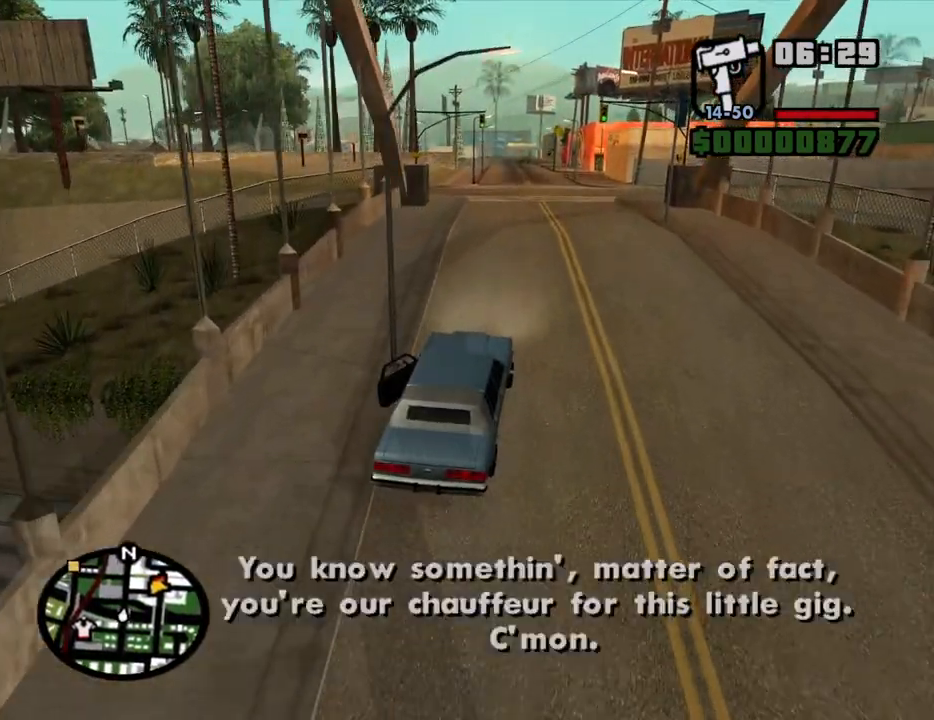
{"keys": ["6", "w"], "mouse": [], "events": [[117, "6", "down"], [217, "6", "up"], [267, "6", "down"], [350, "6", "up"], [400, "6", "down"]]}
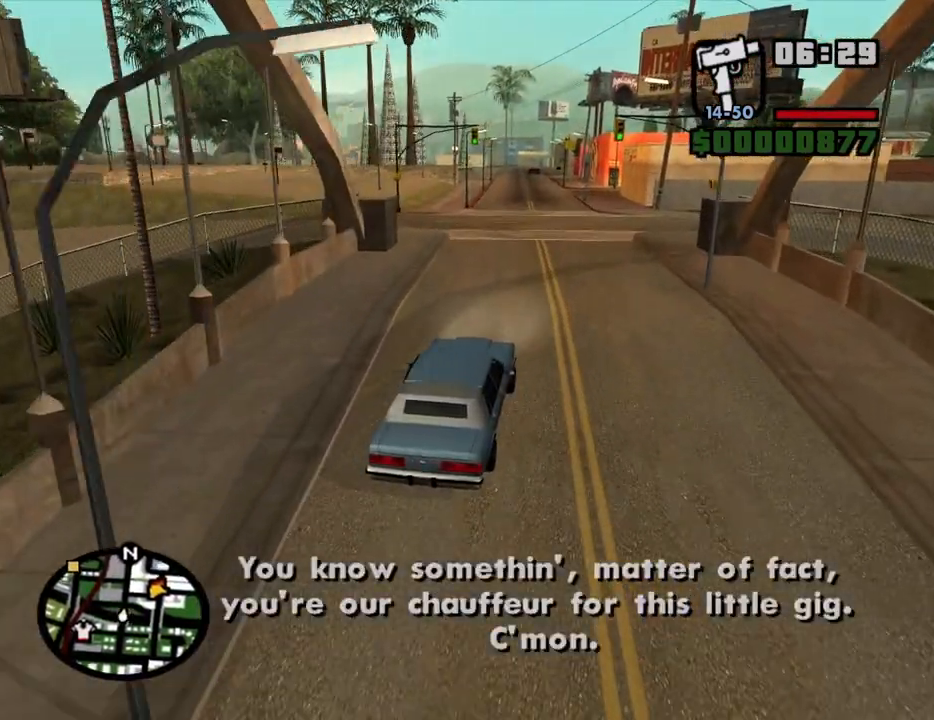
{"keys": ["w"], "mouse": [], "events": [[50, "6", "up"], [83, "6", "down"], [183, "6", "up"], [417, "a", "down"], [467, "a", "up"]]}
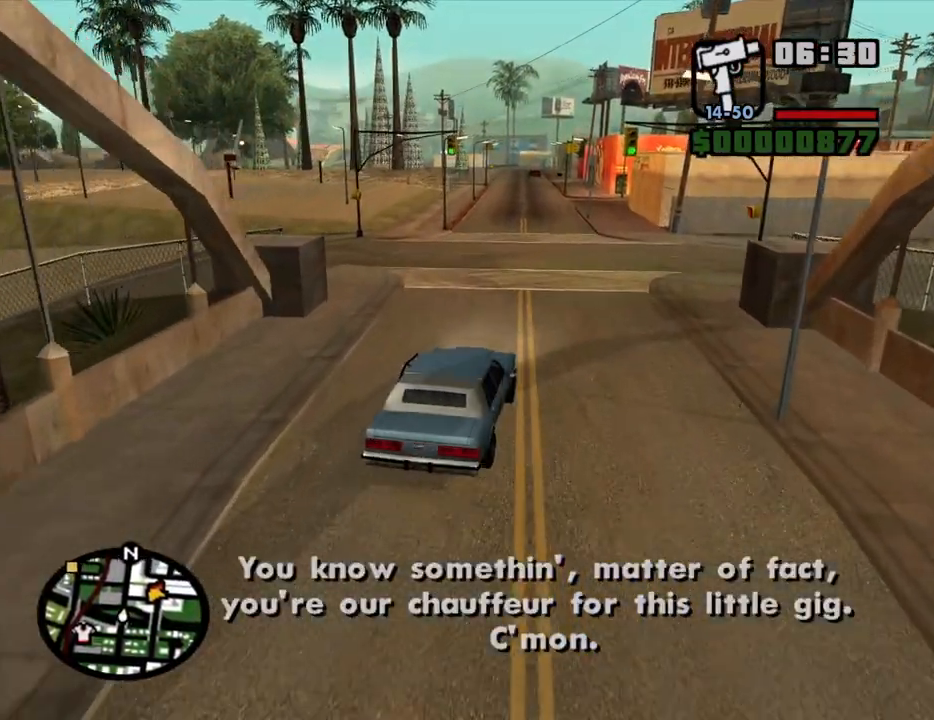
{"keys": ["w"], "mouse": [], "events": []}
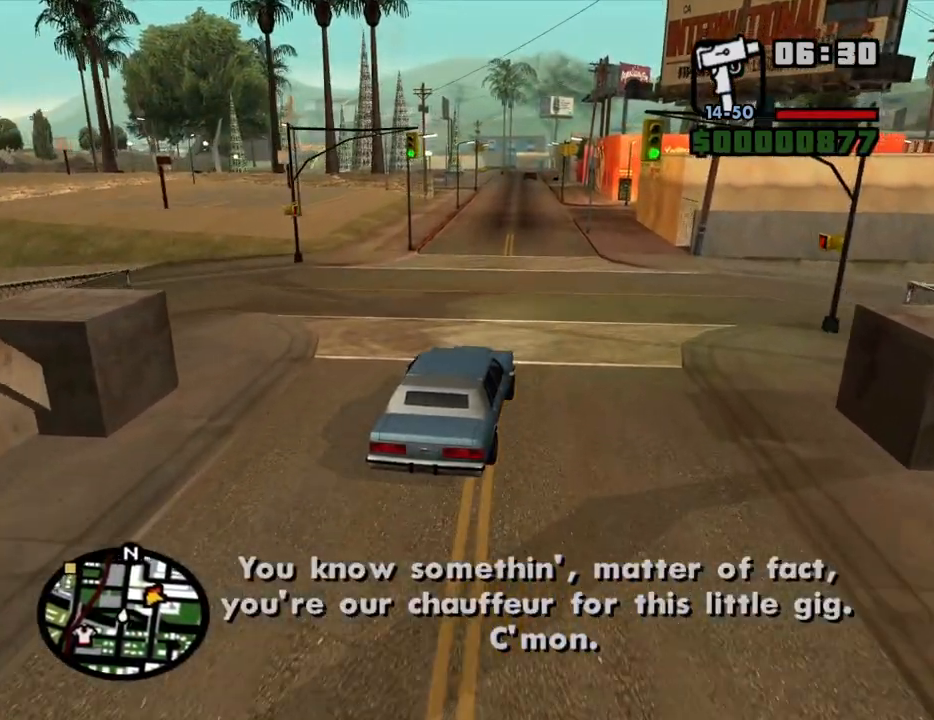
{"keys": ["w"], "mouse": [], "events": []}
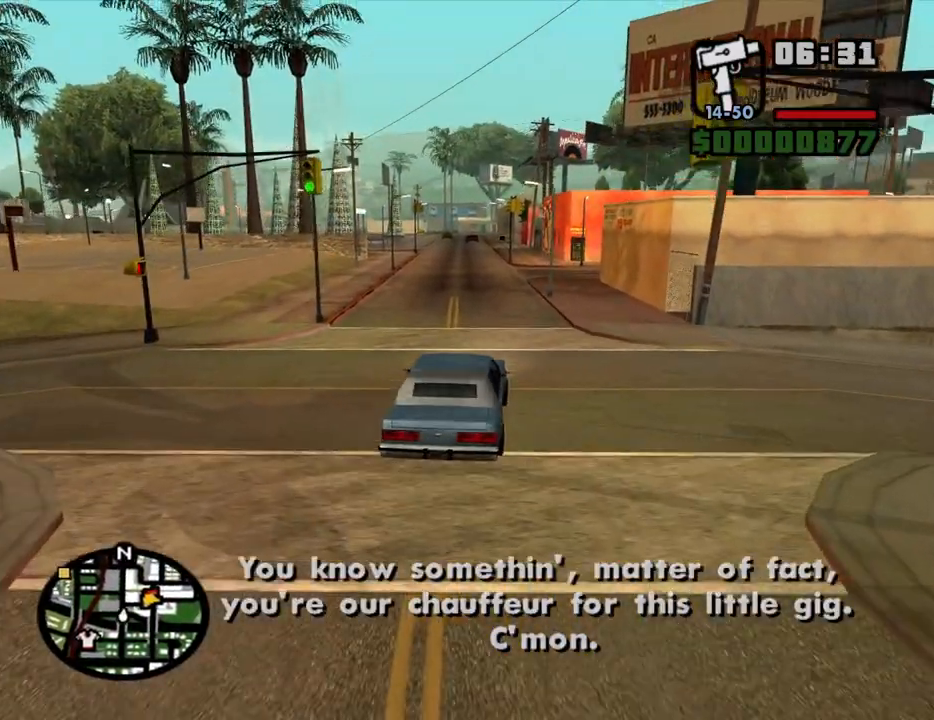
{"keys": ["w"], "mouse": [], "events": [[367, "a", "down"], [467, "a", "up"]]}
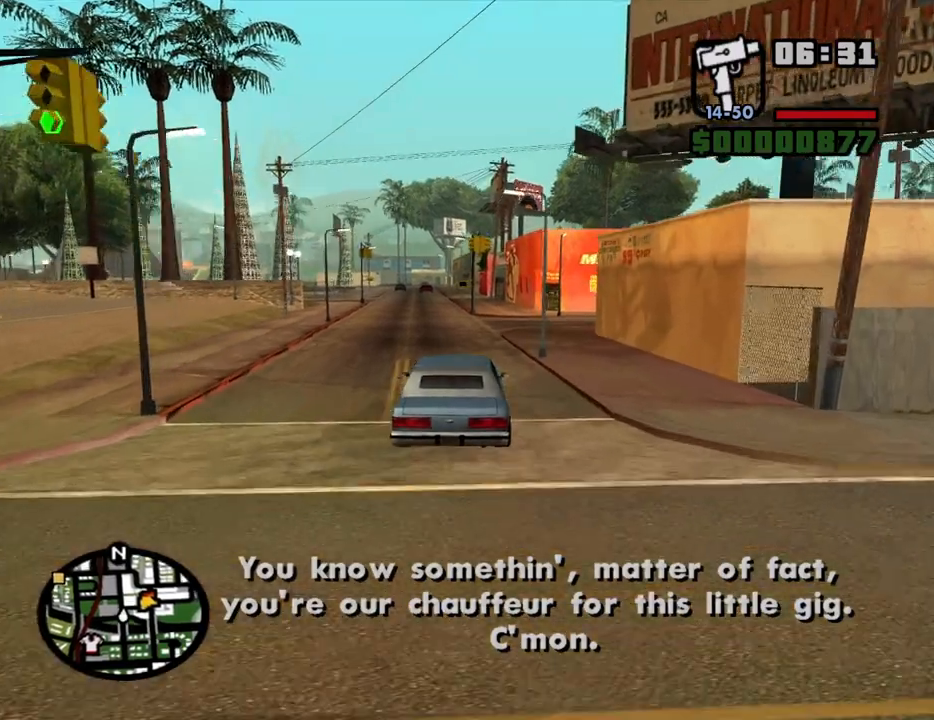
{"keys": ["w"], "mouse": [], "events": []}
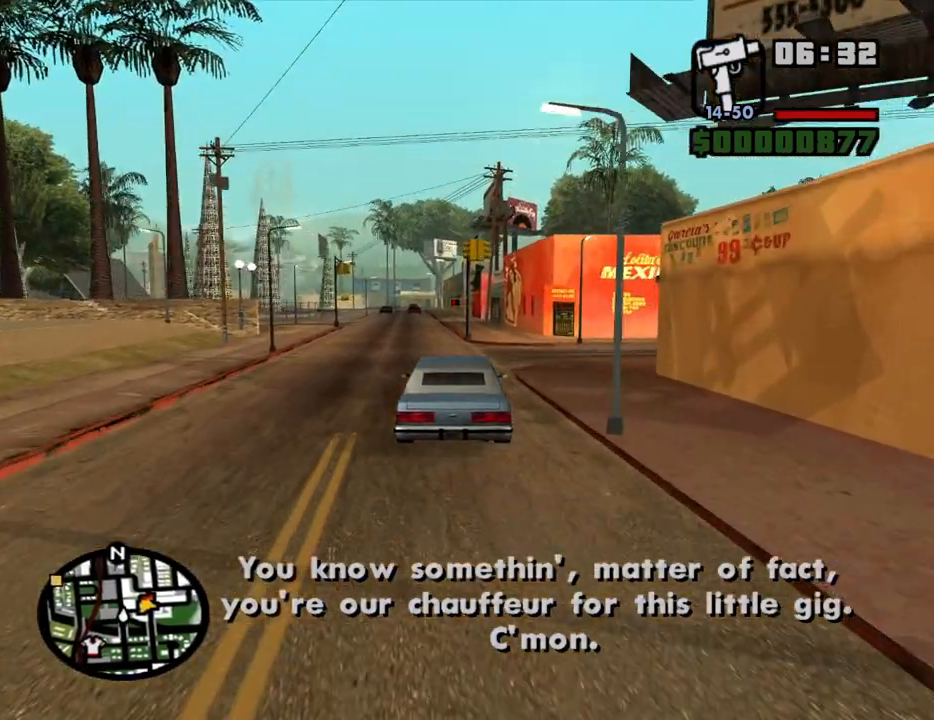
{"keys": ["w"], "mouse": [], "events": []}
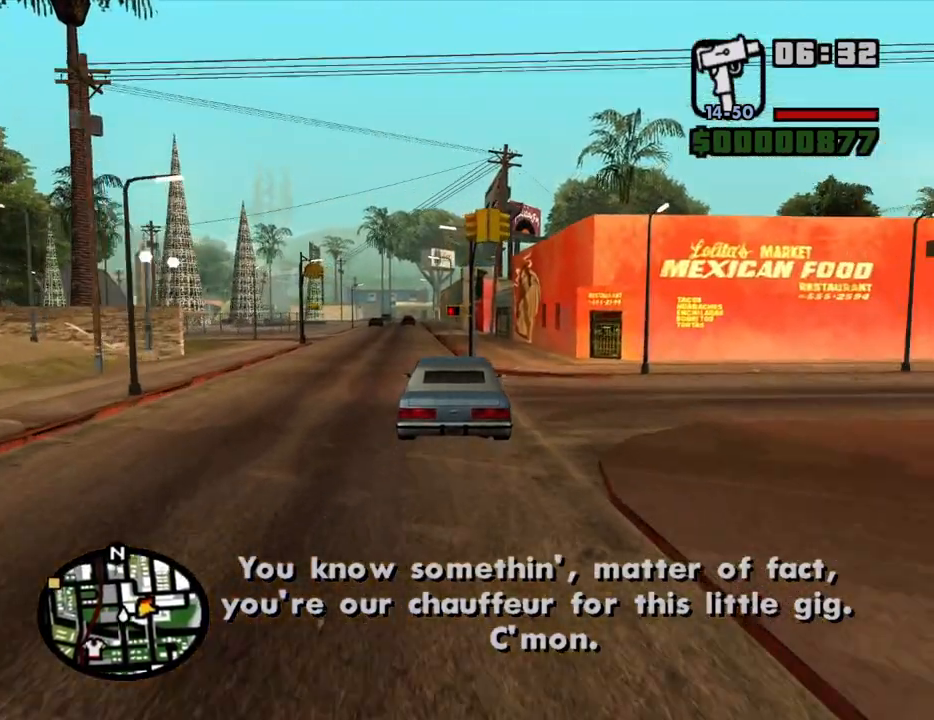
{"keys": ["w"], "mouse": [], "events": [[183, "a", "down"], [467, "a", "up"]]}
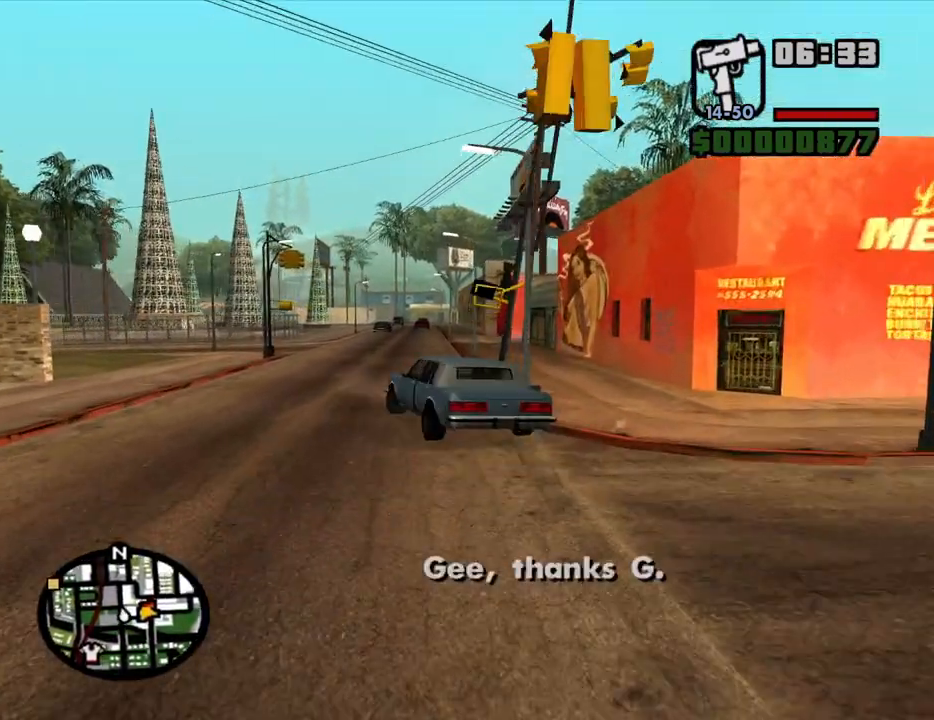
{"keys": ["d"], "mouse": [], "events": [[17, "d", "down"], [383, "w", "up"]]}
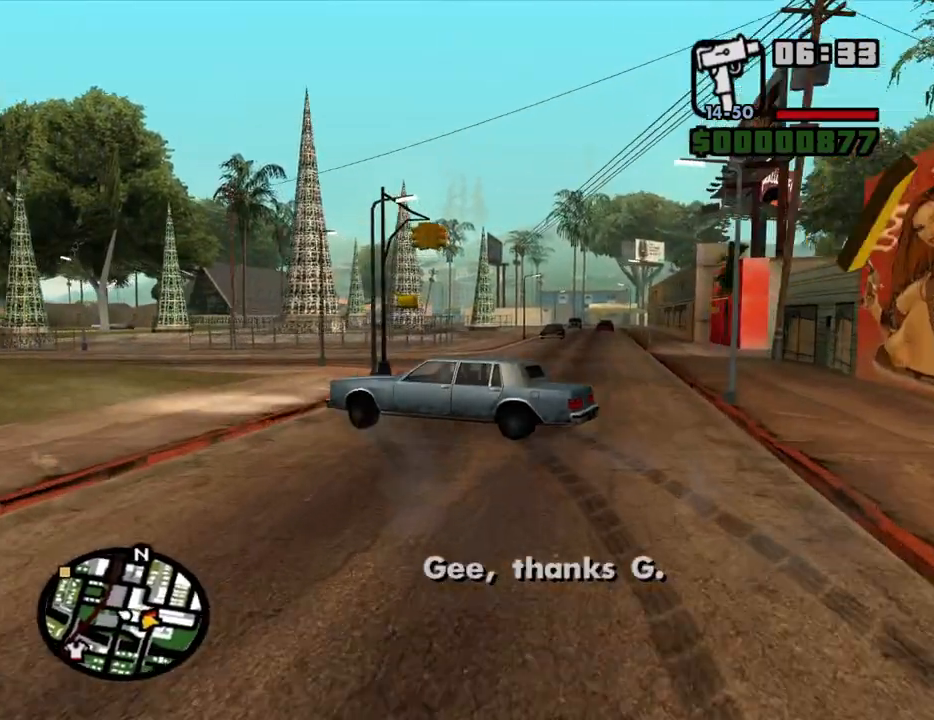
{"keys": ["d"], "mouse": [], "events": []}
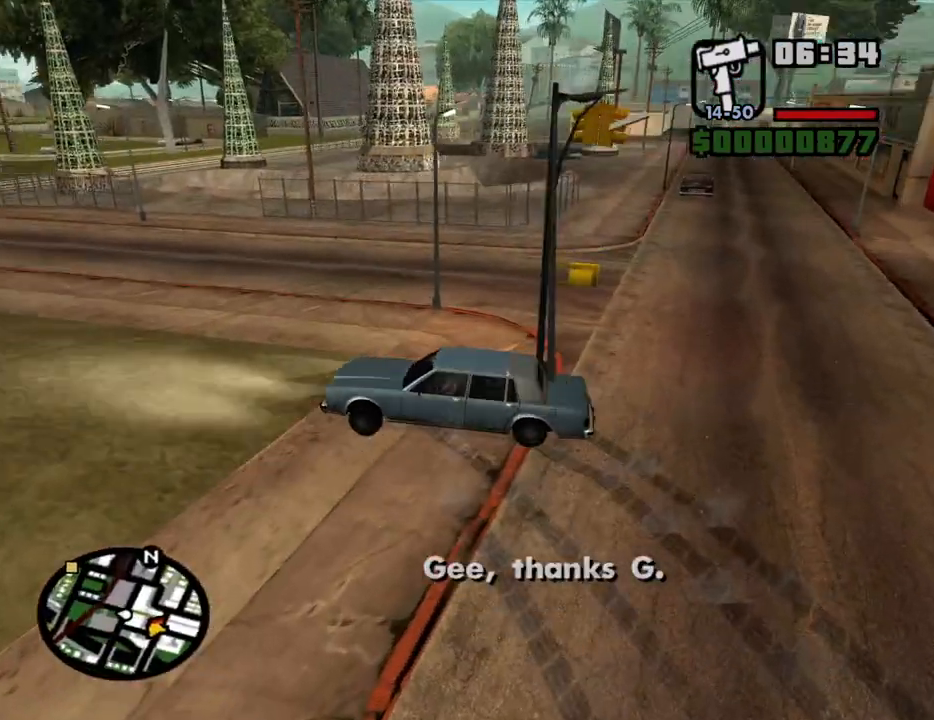
{"keys": ["w"], "mouse": [], "events": [[83, "w", "down"], [133, "a", "down"], [133, "d", "up"], [467, "a", "up"]]}
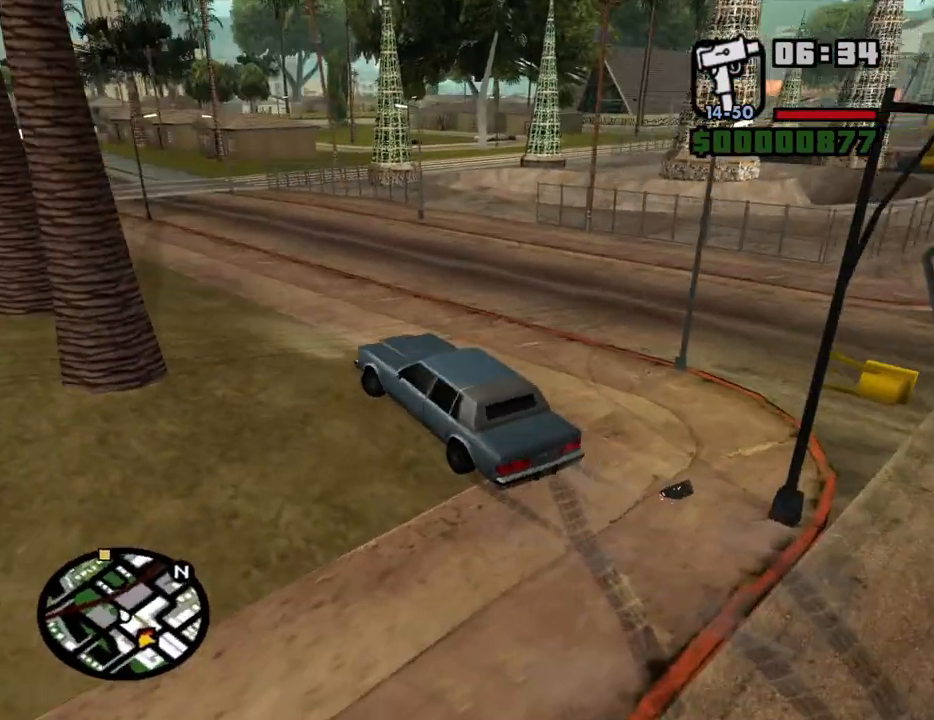
{"keys": ["d", "w"], "mouse": [], "events": [[50, "d", "down"], [200, "d", "up"], [283, "d", "down"]]}
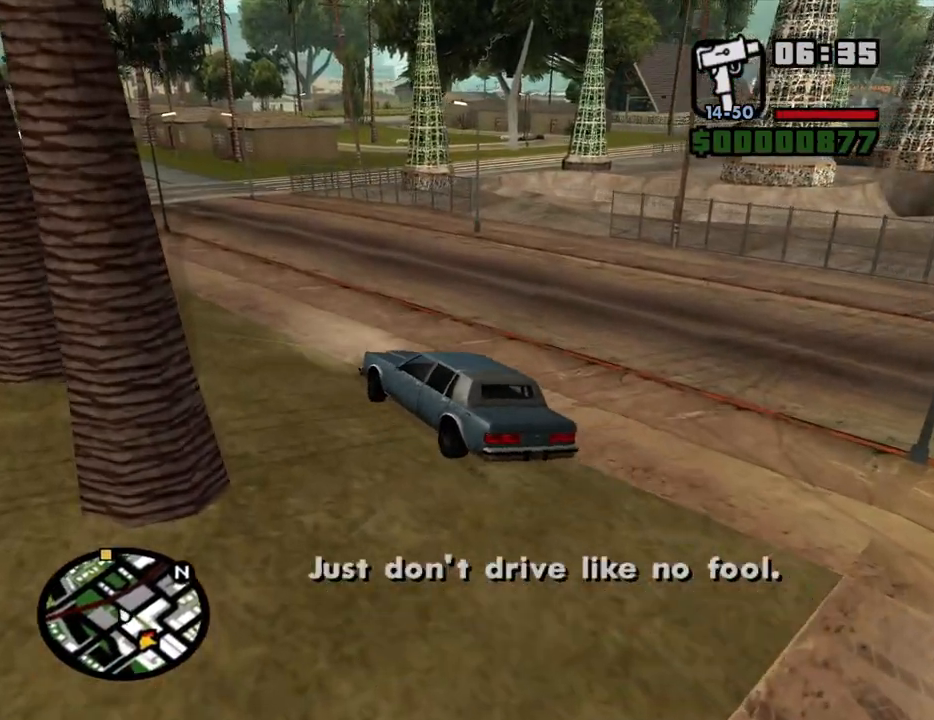
{"keys": ["w"], "mouse": [], "events": [[500, "d", "up"]]}
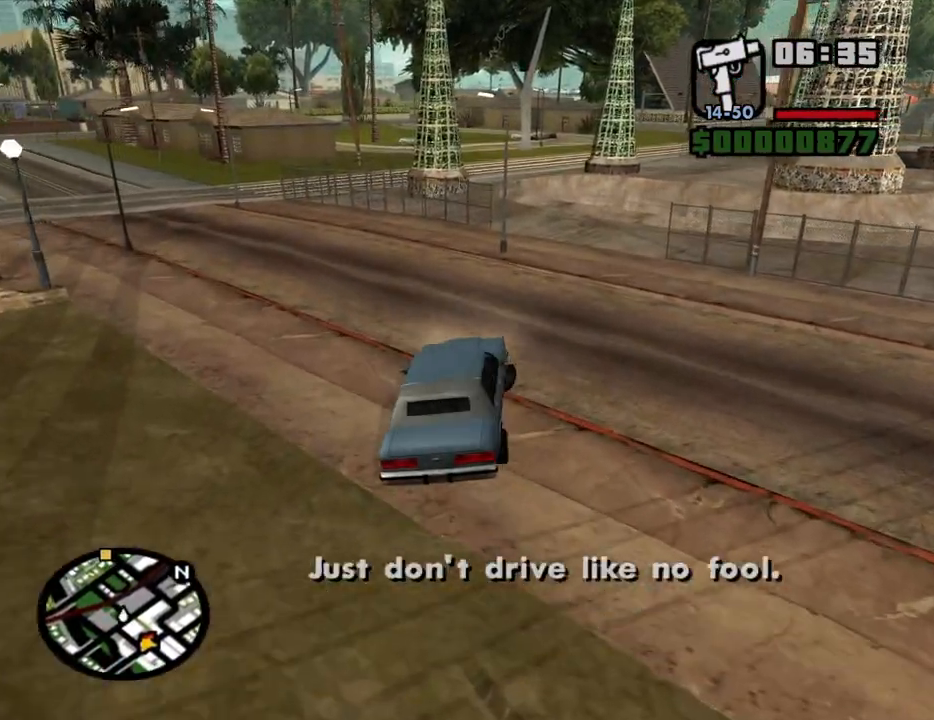
{"keys": ["a", "w"], "mouse": [], "events": [[367, "a", "down"]]}
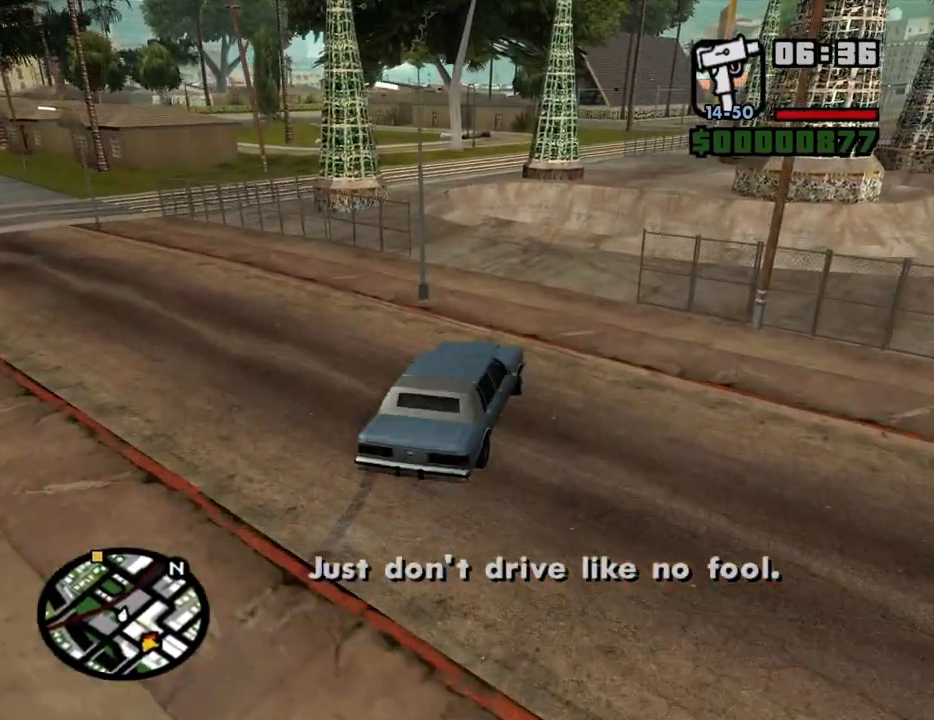
{"keys": ["a", "w"], "mouse": [], "events": [[50, "a", "up"], [383, "a", "down"]]}
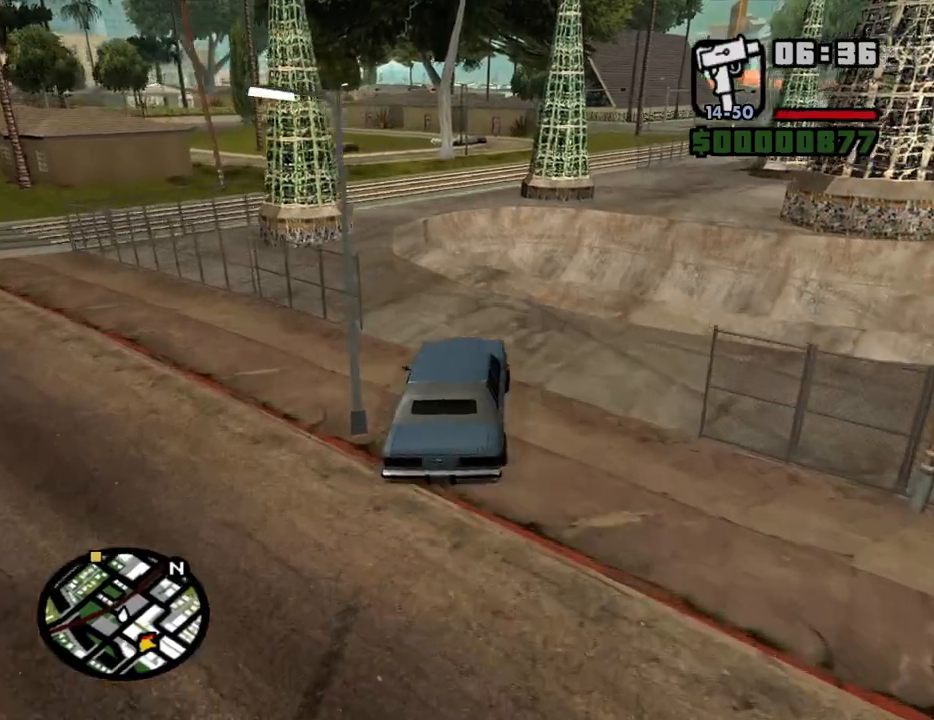
{"keys": ["a", "w"], "mouse": [], "events": [[267, "a", "up"], [500, "a", "down"]]}
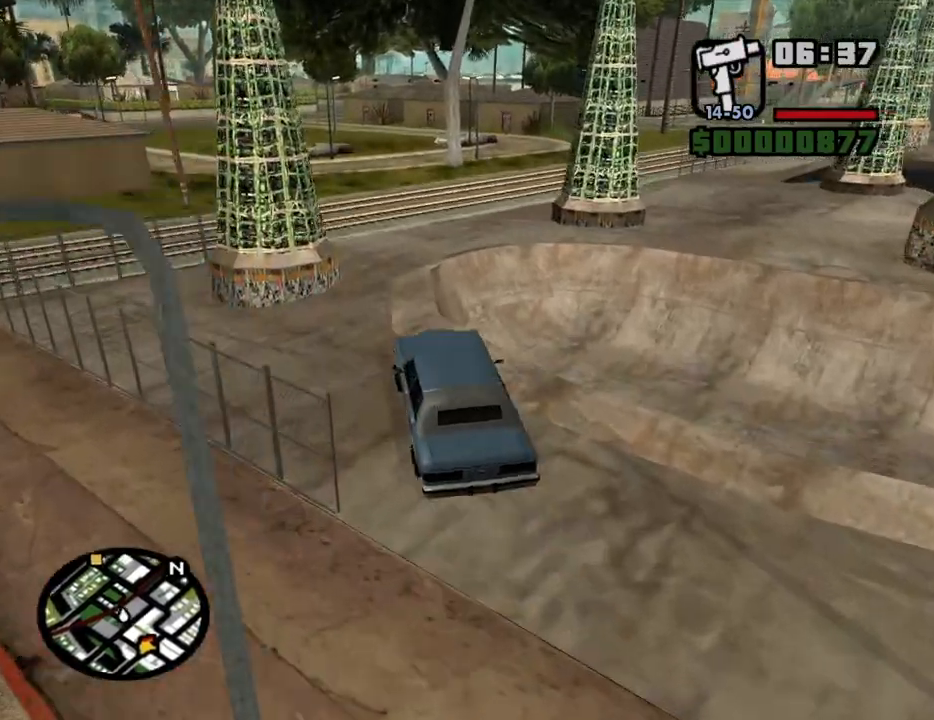
{"keys": ["d", "w"], "mouse": [], "events": [[83, "a", "up"], [183, "d", "down"]]}
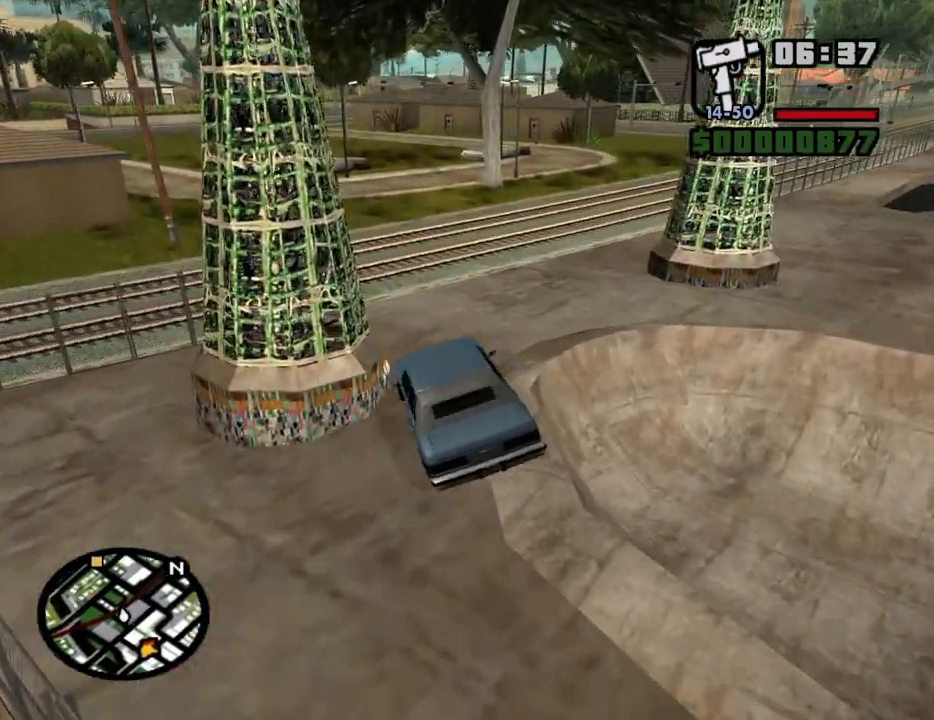
{"keys": ["d", "w"], "mouse": [], "events": [[50, "d", "up"], [250, "d", "down"]]}
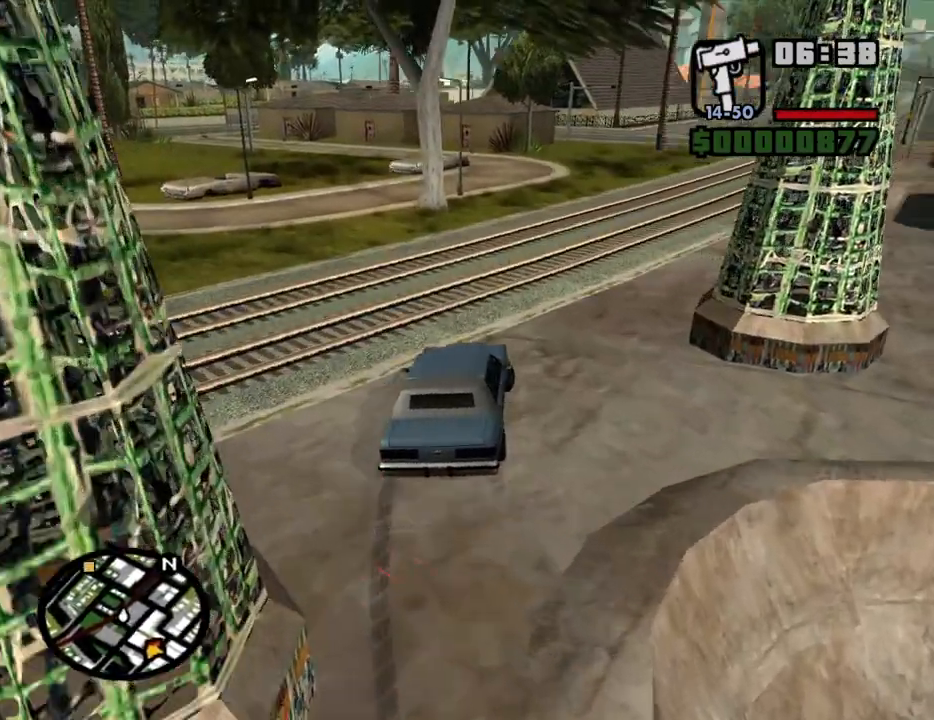
{"keys": ["d", "w"], "mouse": [], "events": [[33, "d", "up"], [67, "a", "down"], [167, "a", "up"], [450, "d", "down"]]}
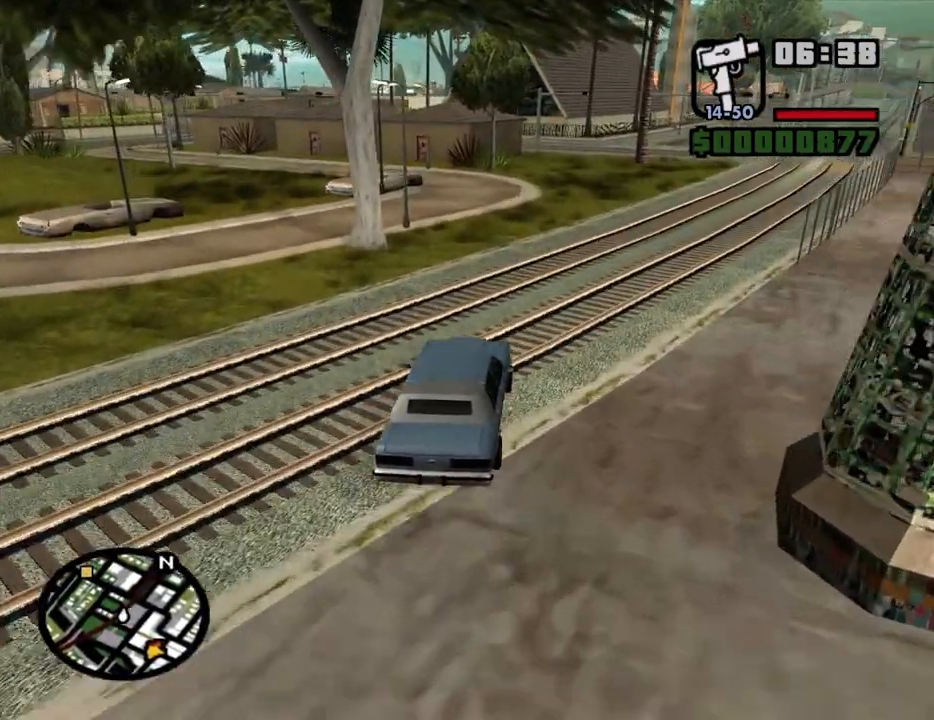
{"keys": ["w"], "mouse": [], "events": [[83, "d", "up"], [233, "6", "down"], [283, "6", "up"], [367, "6", "down"], [467, "6", "up"]]}
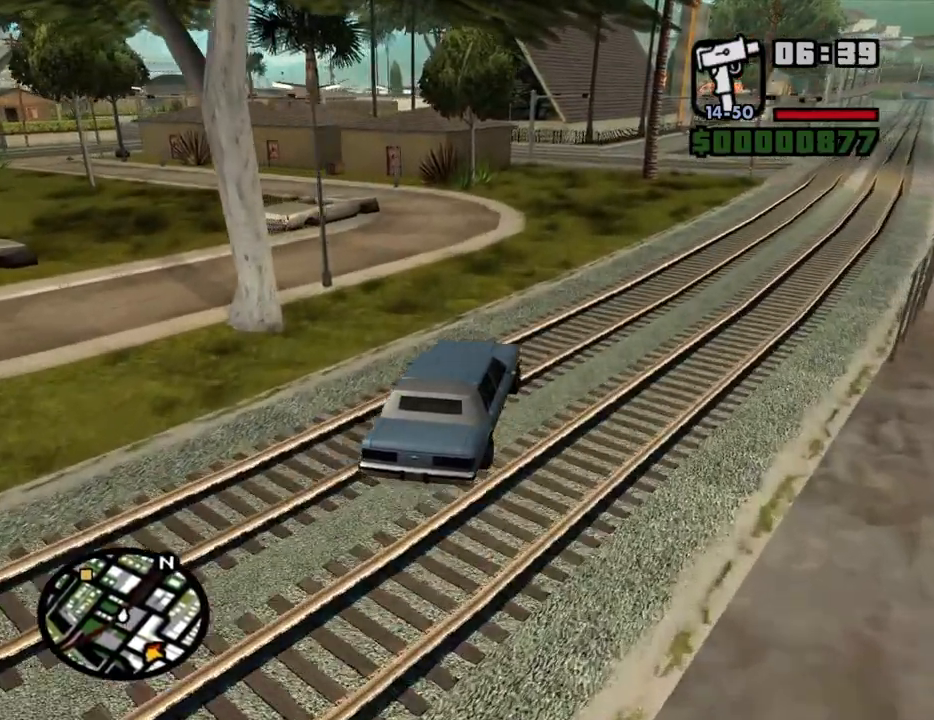
{"keys": ["w"], "mouse": [], "events": [[17, "6", "down"], [17, "d", "down"], [100, "6", "up"], [150, "6", "down"], [150, "d", "up"], [250, "6", "up"]]}
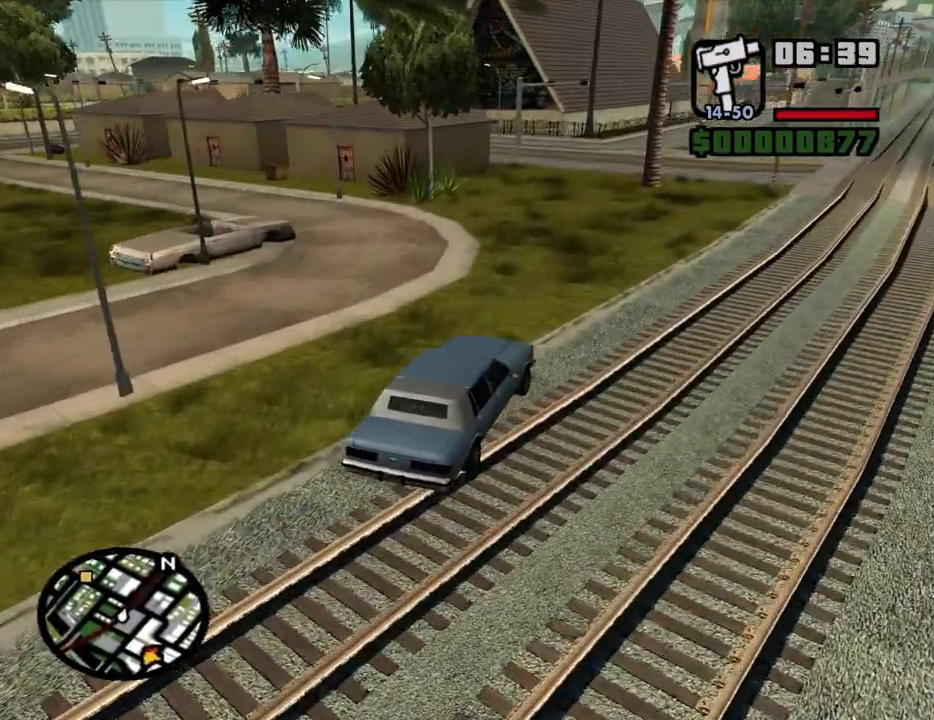
{"keys": ["w"], "mouse": [], "events": []}
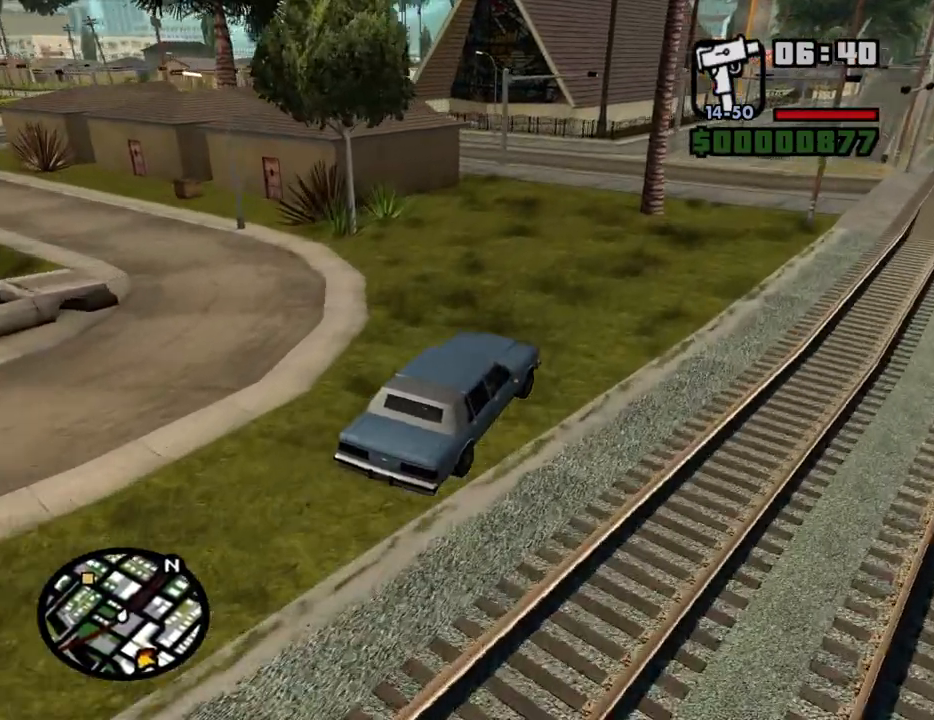
{"keys": ["w"], "mouse": [], "events": [[83, "a", "down"], [467, "a", "up"]]}
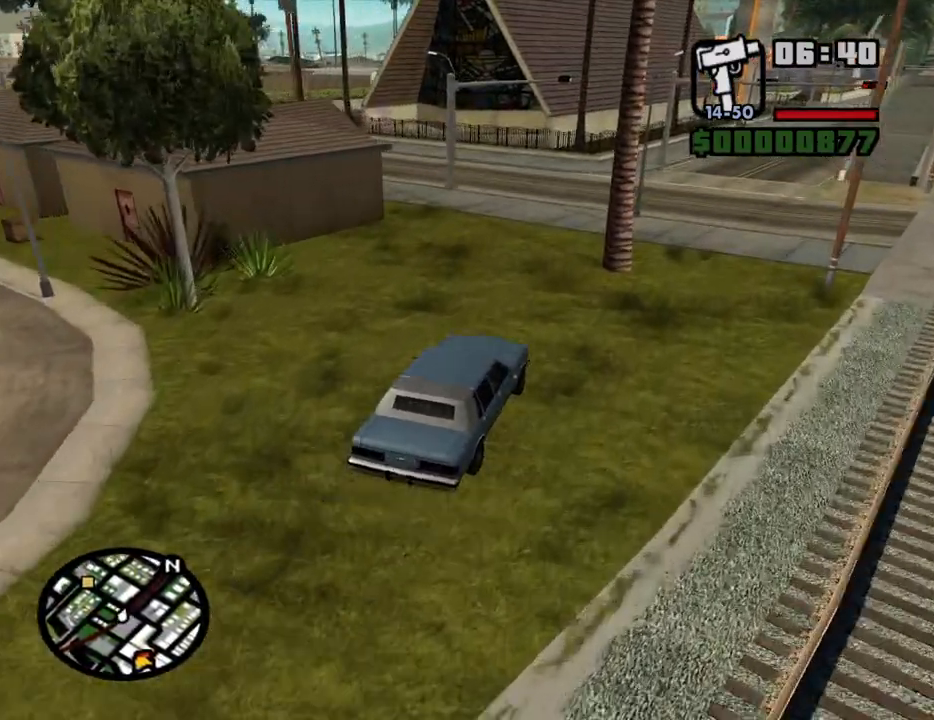
{"keys": ["d", "w"], "mouse": [], "events": [[17, "a", "down"], [250, "w", "up"], [483, "a", "up"], [483, "d", "down"], [483, "w", "down"]]}
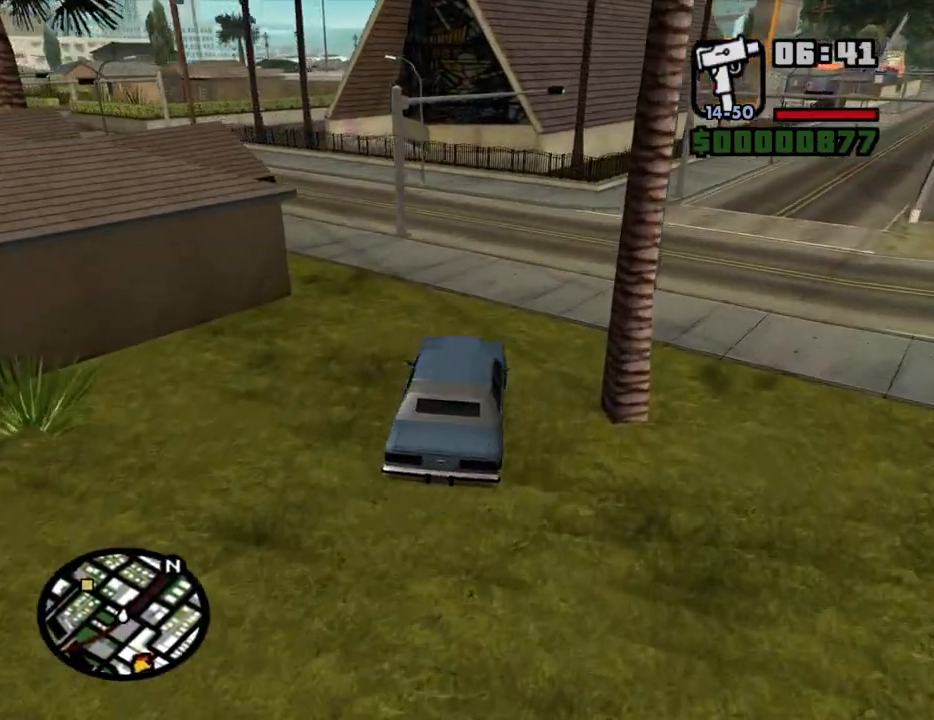
{"keys": ["a"], "mouse": [], "events": [[167, "d", "up"], [267, "a", "down"], [400, "w", "up"]]}
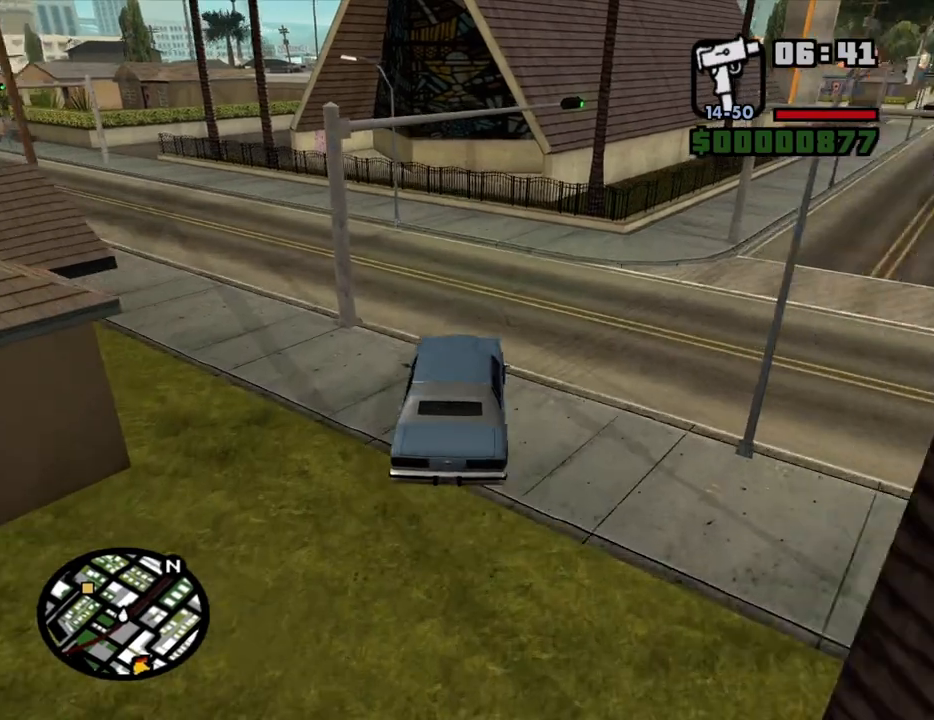
{"keys": ["a", "w"], "mouse": [], "events": [[317, "w", "down"]]}
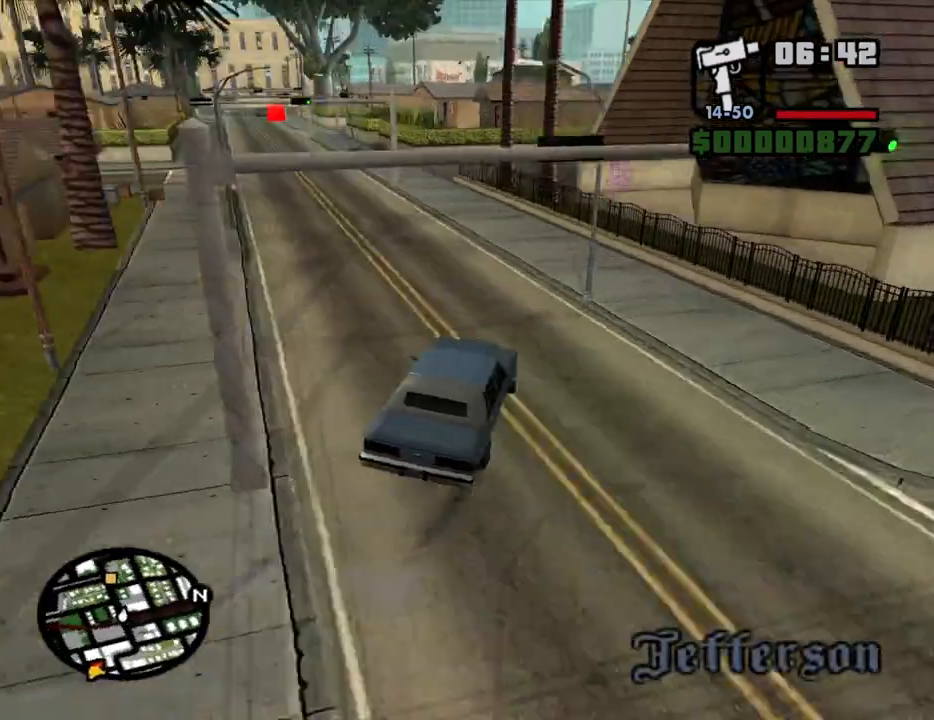
{"keys": ["d", "w"], "mouse": [], "events": [[283, "a", "up"], [333, "d", "down"]]}